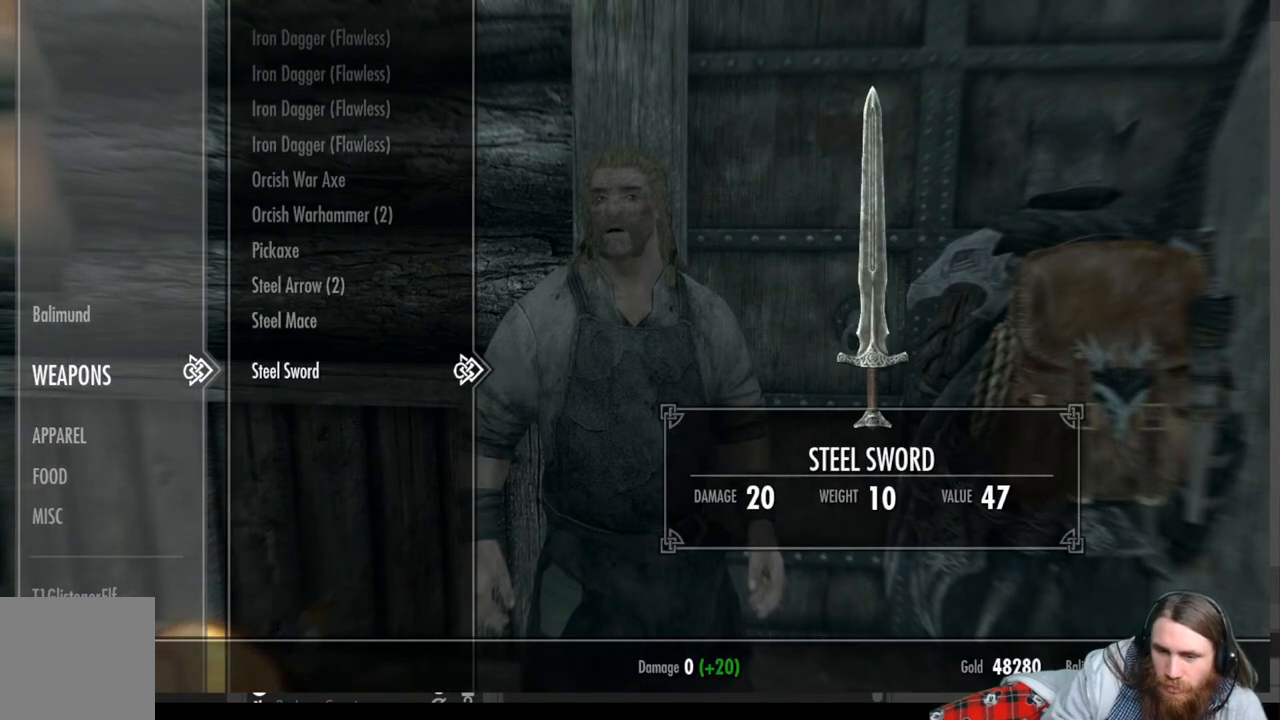
Gameplay with a controller (Xbox layout); each line is a JSON object with the inputs held at the frame after it. "events" lists button and stick changes between this image and that frame as [ms after this image, input, new state], when the widget could be followed in between.
{"buttons": [], "left_stick": "center", "right_stick": "center", "events": [[183, "DPAD_UP", "down"], [300, "DPAD_UP", "up"]]}
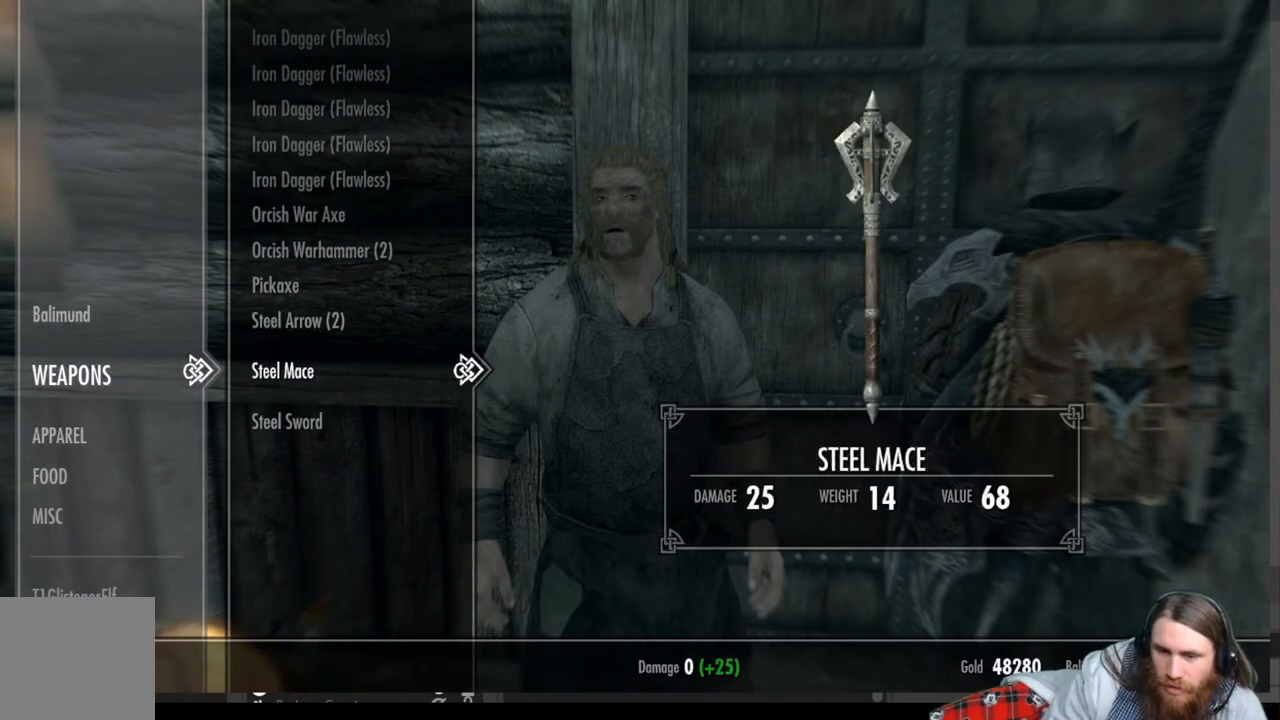
{"buttons": [], "left_stick": "center", "right_stick": "center", "events": [[167, "A", "down"], [267, "A", "up"]]}
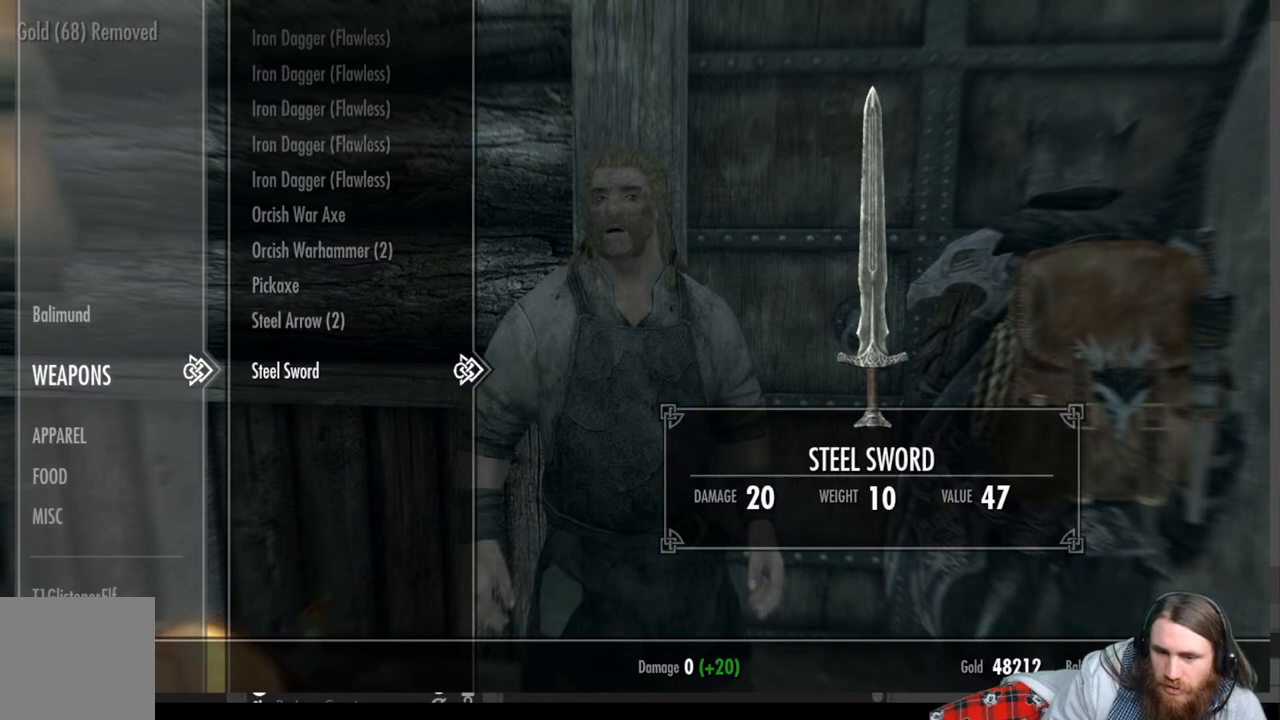
{"buttons": [], "left_stick": "center", "right_stick": "center", "events": [[183, "A", "down"], [283, "A", "up"]]}
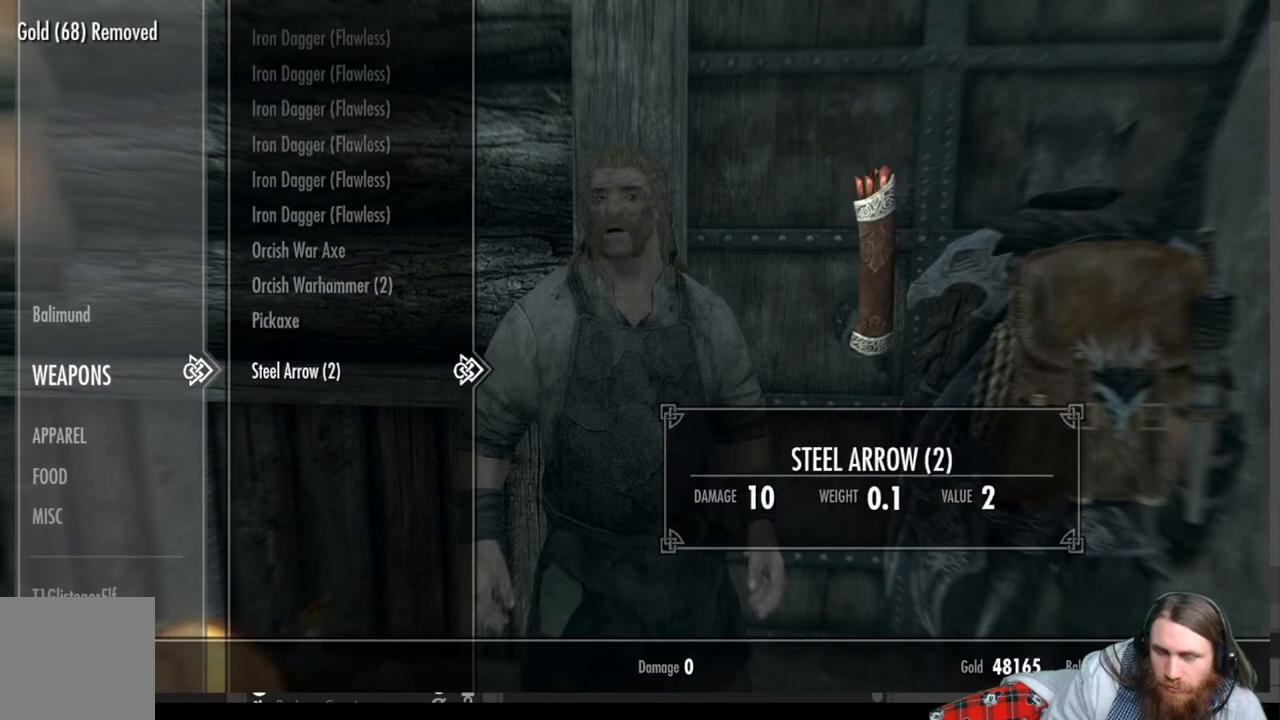
{"buttons": [], "left_stick": "center", "right_stick": "center", "events": []}
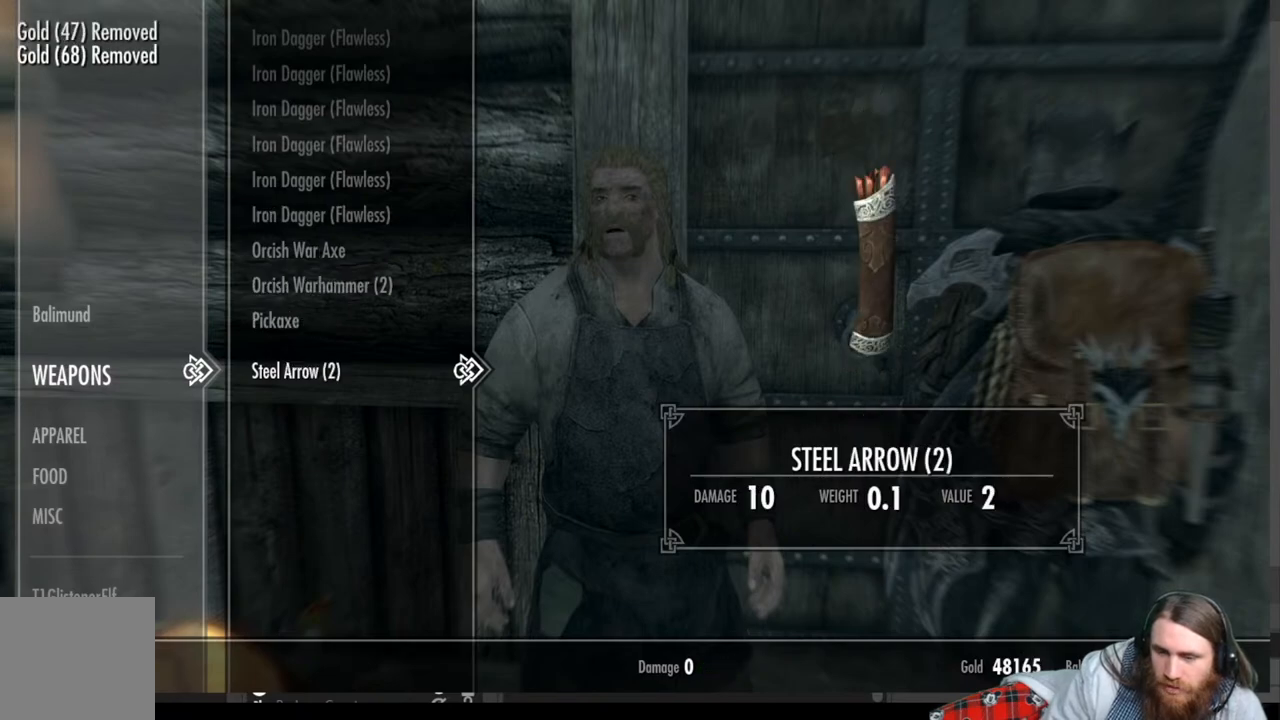
{"buttons": [], "left_stick": "center", "right_stick": "center", "events": []}
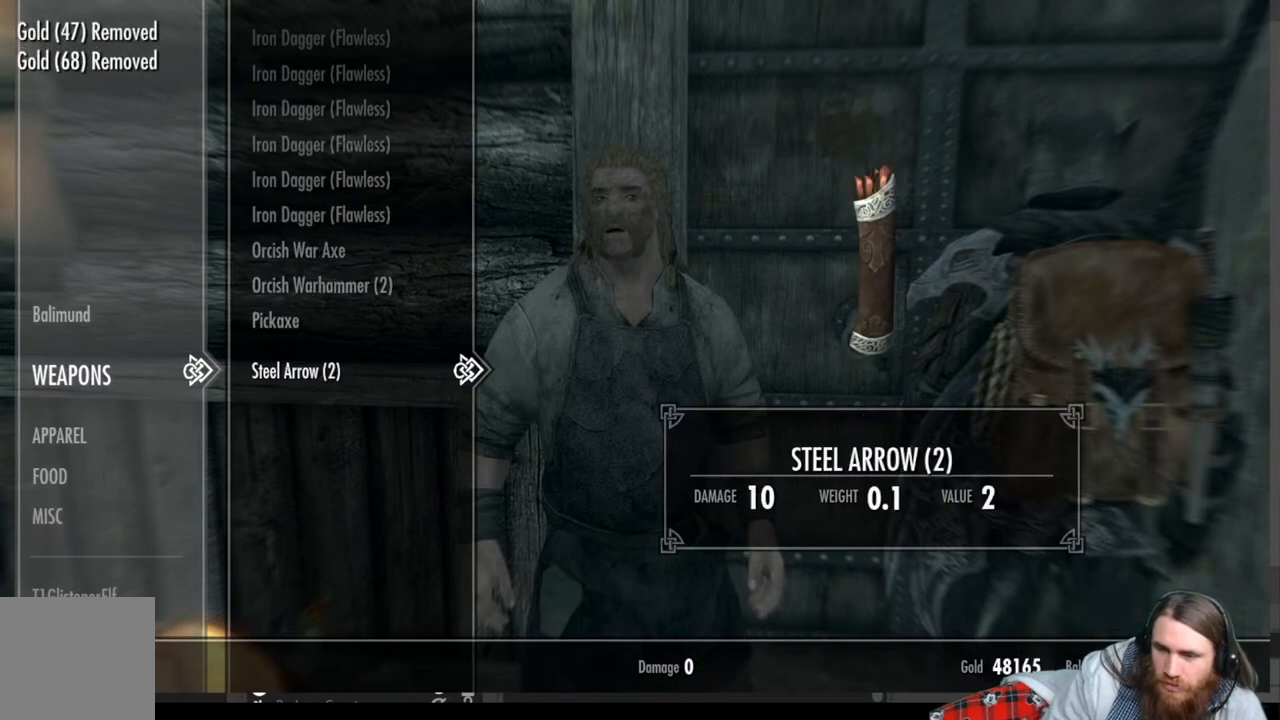
{"buttons": [], "left_stick": "center", "right_stick": "center", "events": []}
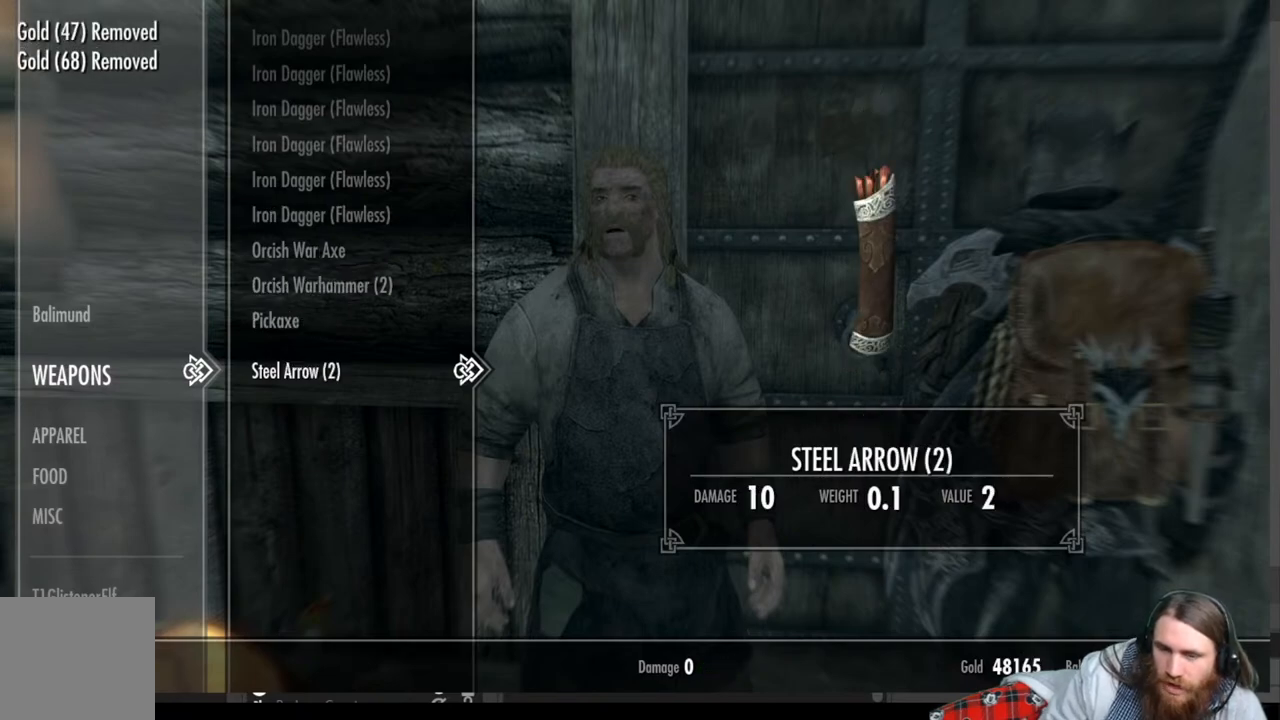
{"buttons": ["DPAD_LEFT"], "left_stick": "center", "right_stick": "center", "events": [[483, "DPAD_LEFT", "down"]]}
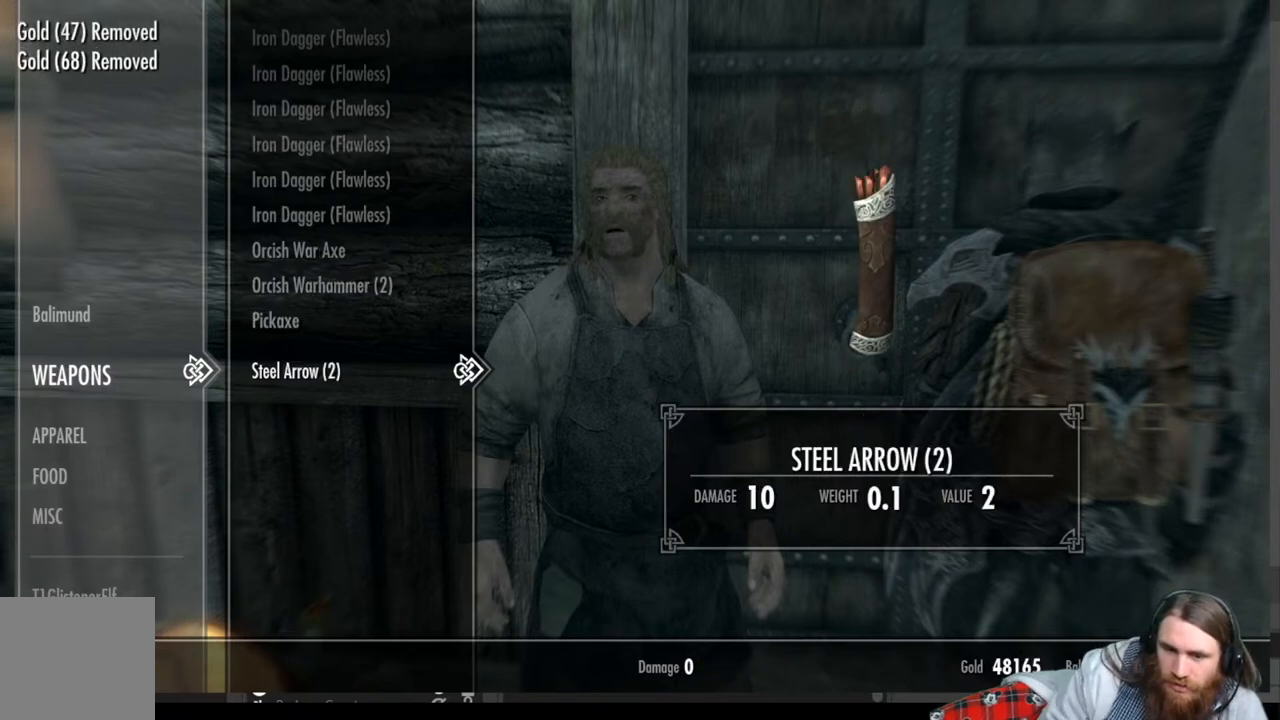
{"buttons": ["DPAD_DOWN"], "left_stick": "center", "right_stick": "center", "events": [[117, "DPAD_LEFT", "up"], [383, "DPAD_DOWN", "down"]]}
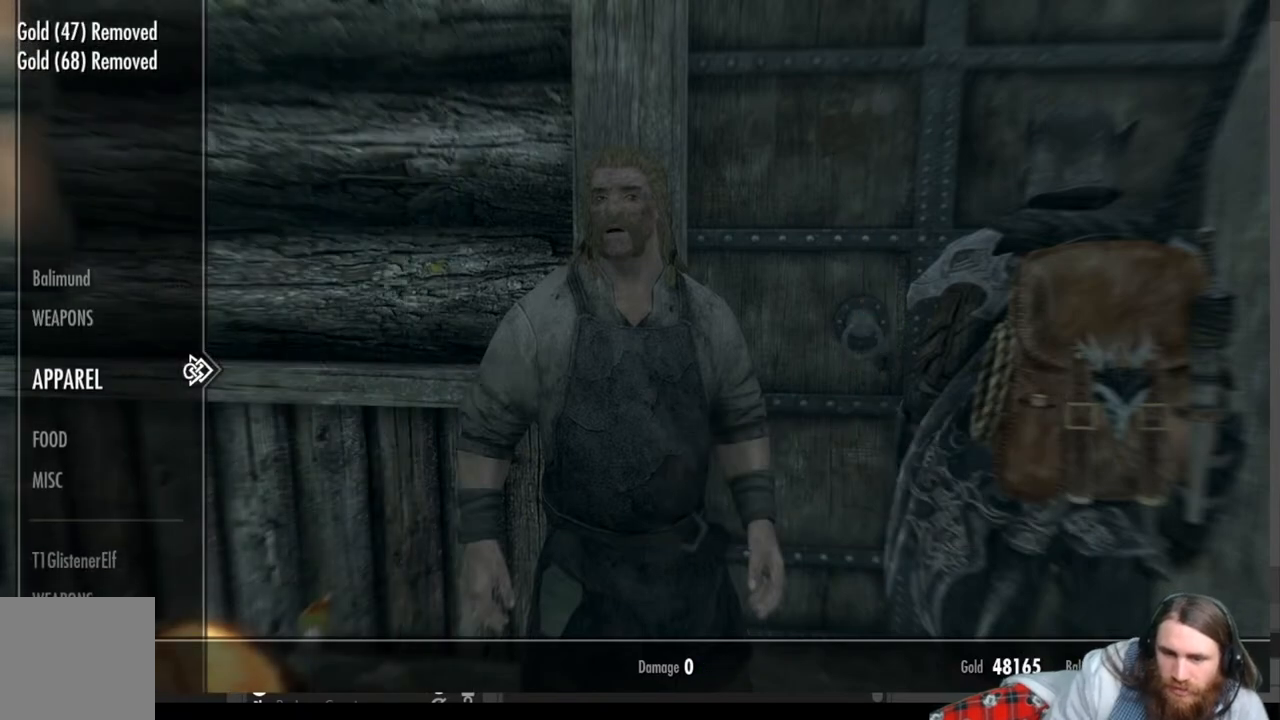
{"buttons": [], "left_stick": "center", "right_stick": "center", "events": [[33, "DPAD_DOWN", "up"], [133, "DPAD_DOWN", "down"], [267, "DPAD_DOWN", "up"], [350, "DPAD_DOWN", "down"], [467, "DPAD_DOWN", "up"]]}
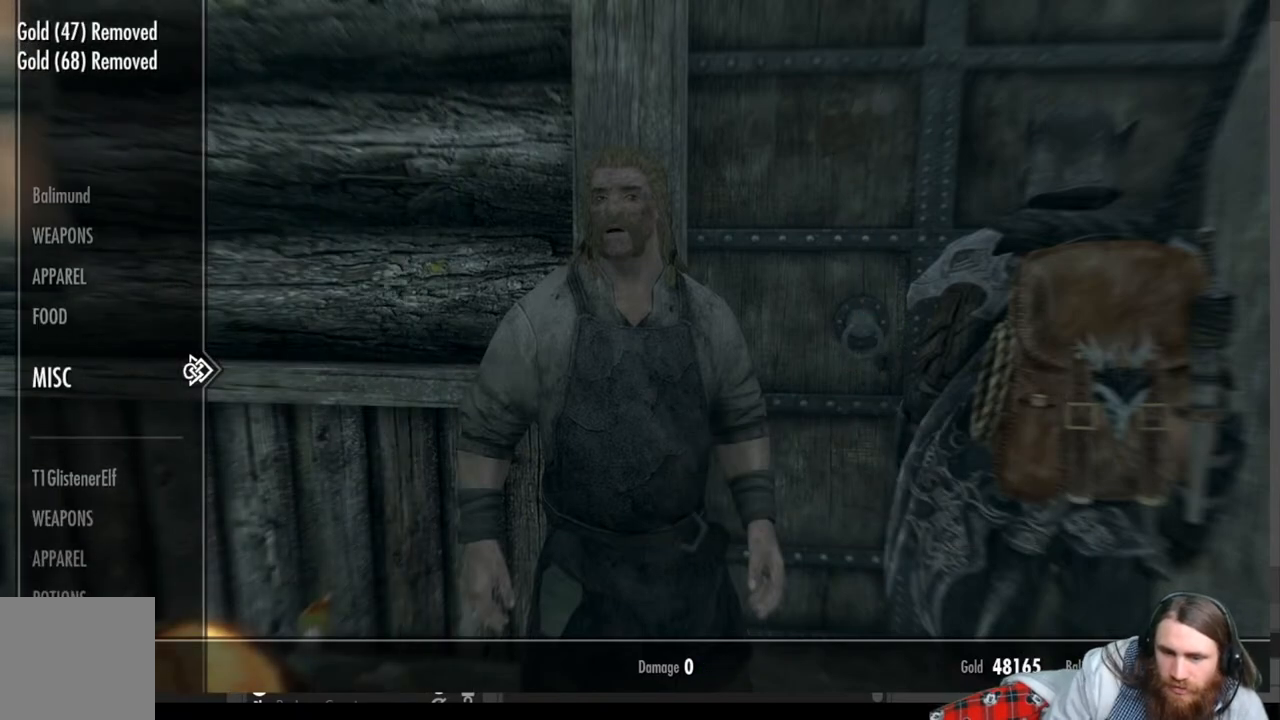
{"buttons": ["A"], "left_stick": "center", "right_stick": "center", "events": [[450, "A", "down"]]}
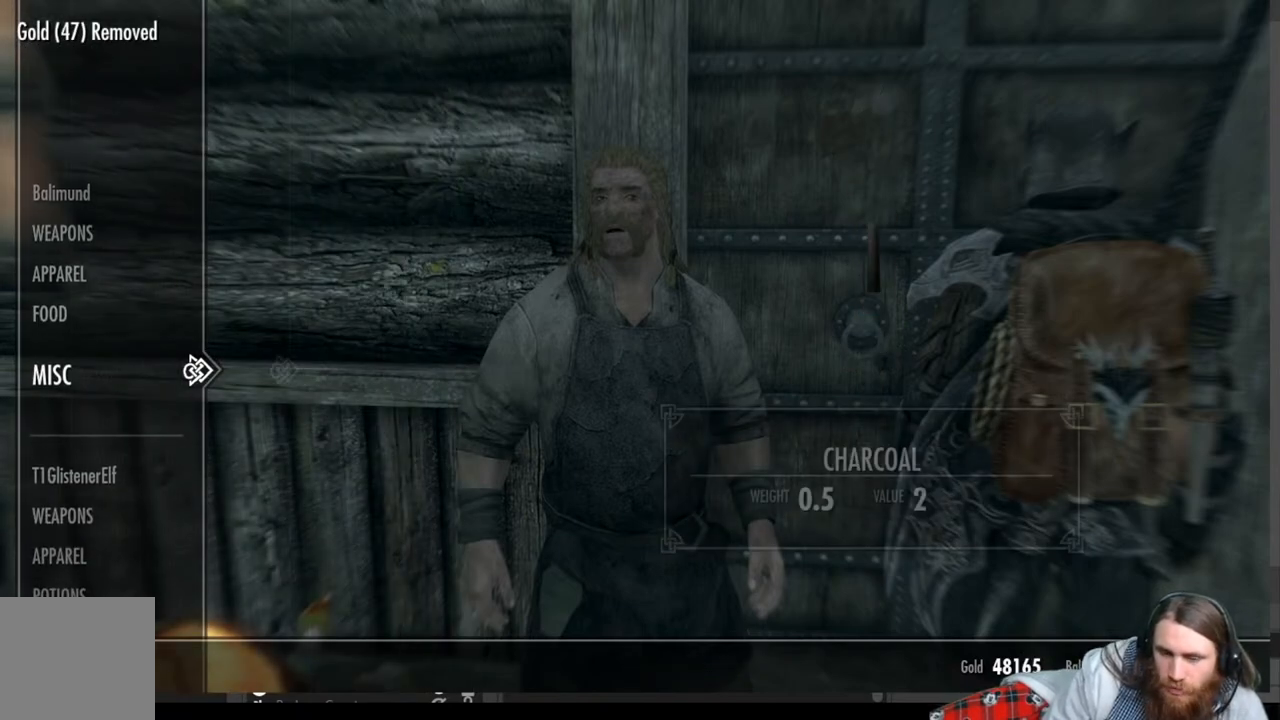
{"buttons": ["DPAD_DOWN"], "left_stick": "center", "right_stick": "center", "events": [[67, "A", "up"], [467, "DPAD_DOWN", "down"]]}
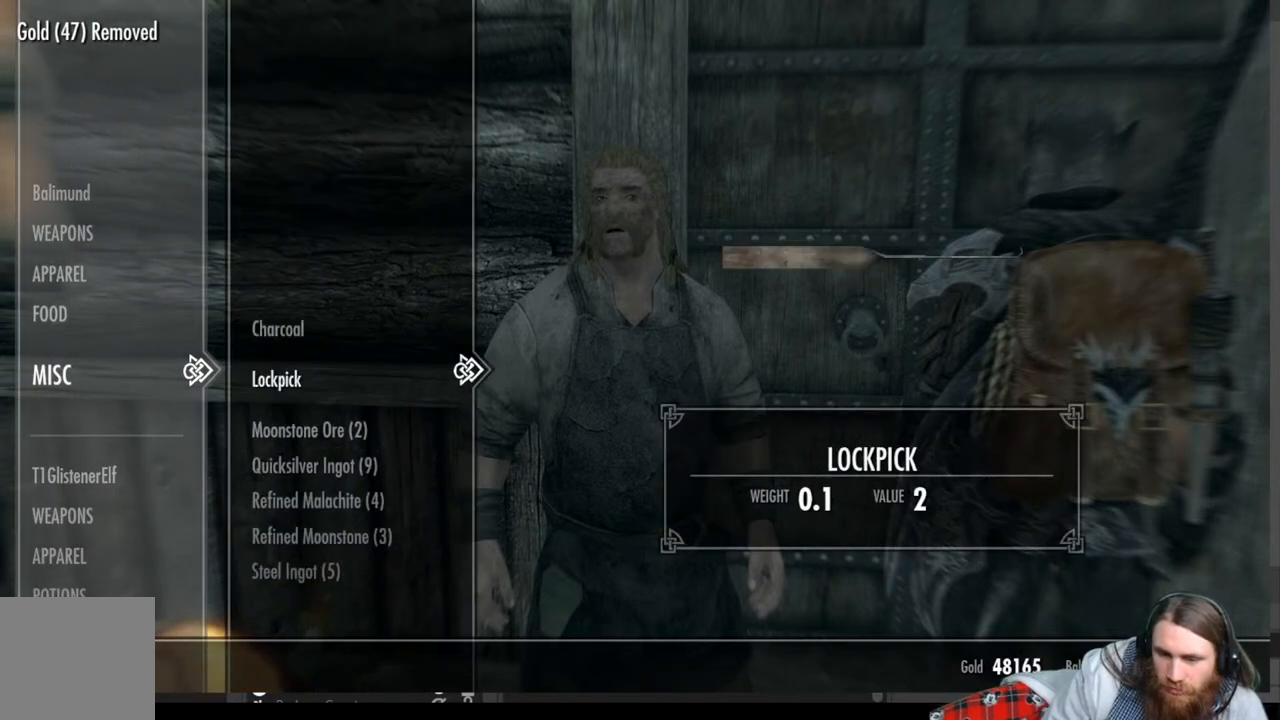
{"buttons": ["DPAD_DOWN"], "left_stick": "center", "right_stick": "center", "events": []}
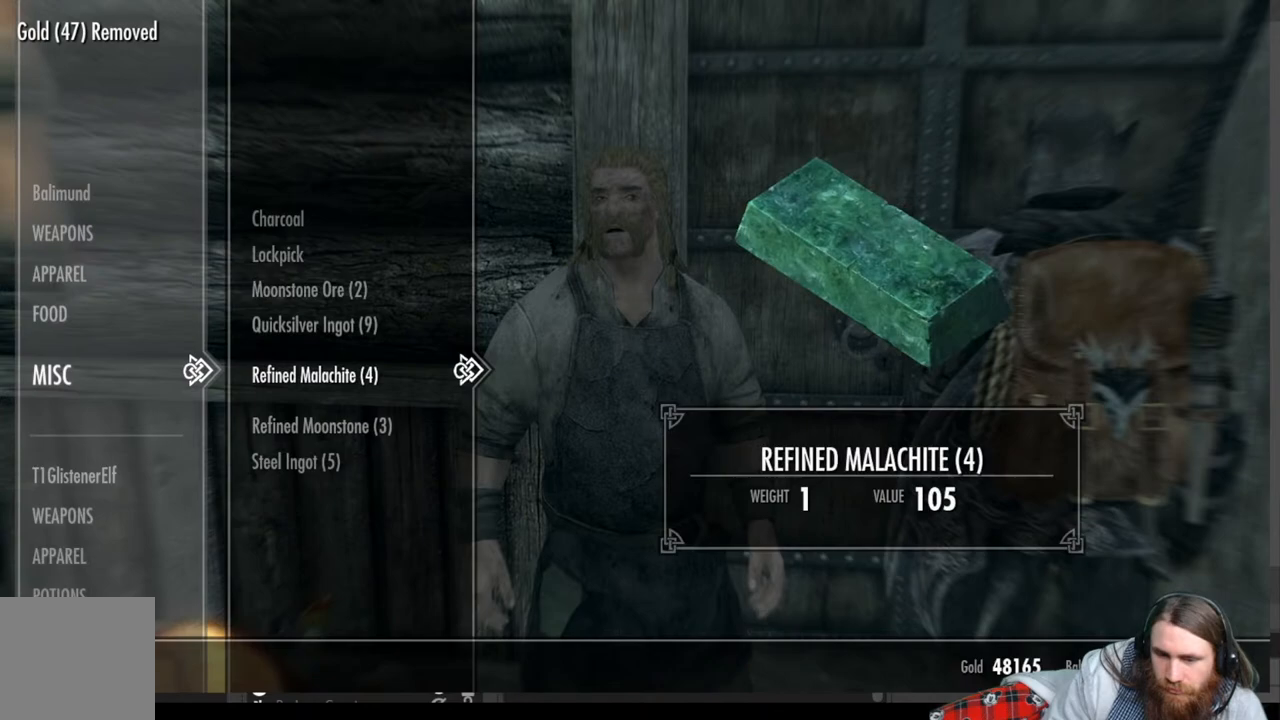
{"buttons": ["A"], "left_stick": "center", "right_stick": "center", "events": [[217, "DPAD_DOWN", "up"], [417, "A", "down"]]}
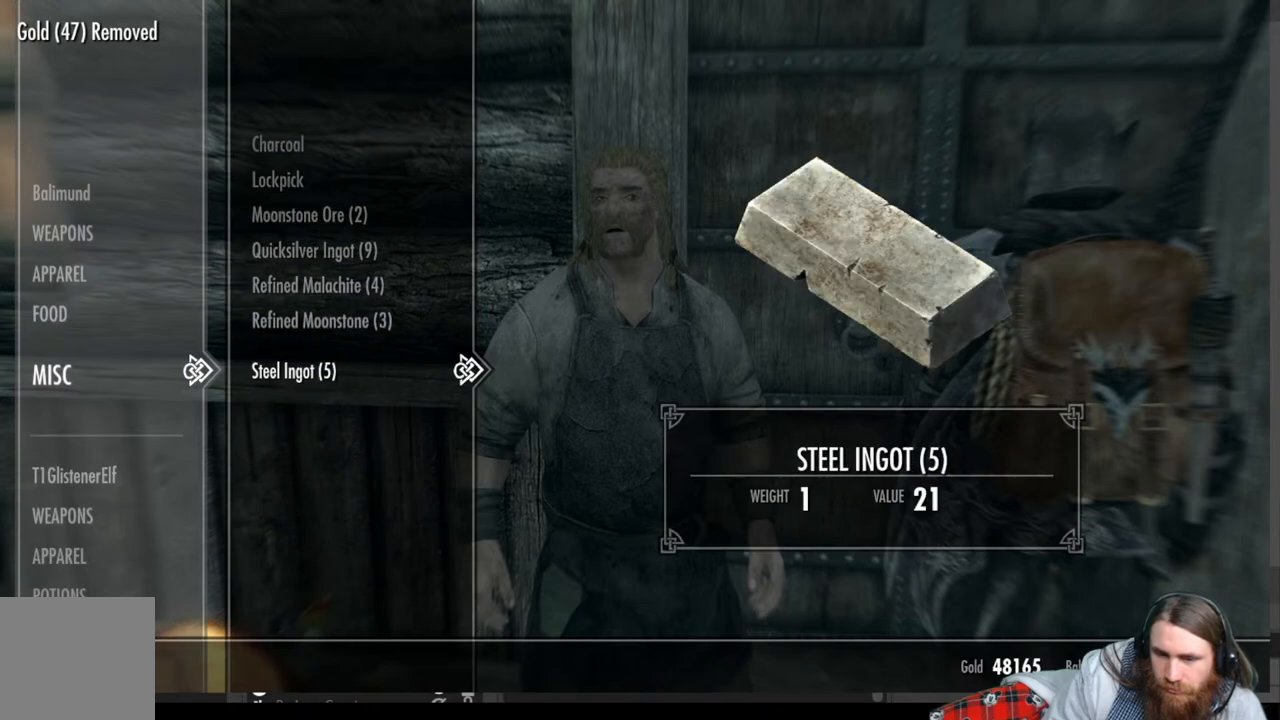
{"buttons": [], "left_stick": "center", "right_stick": "center", "events": [[50, "A", "up"], [433, "A", "down"], [500, "A", "up"]]}
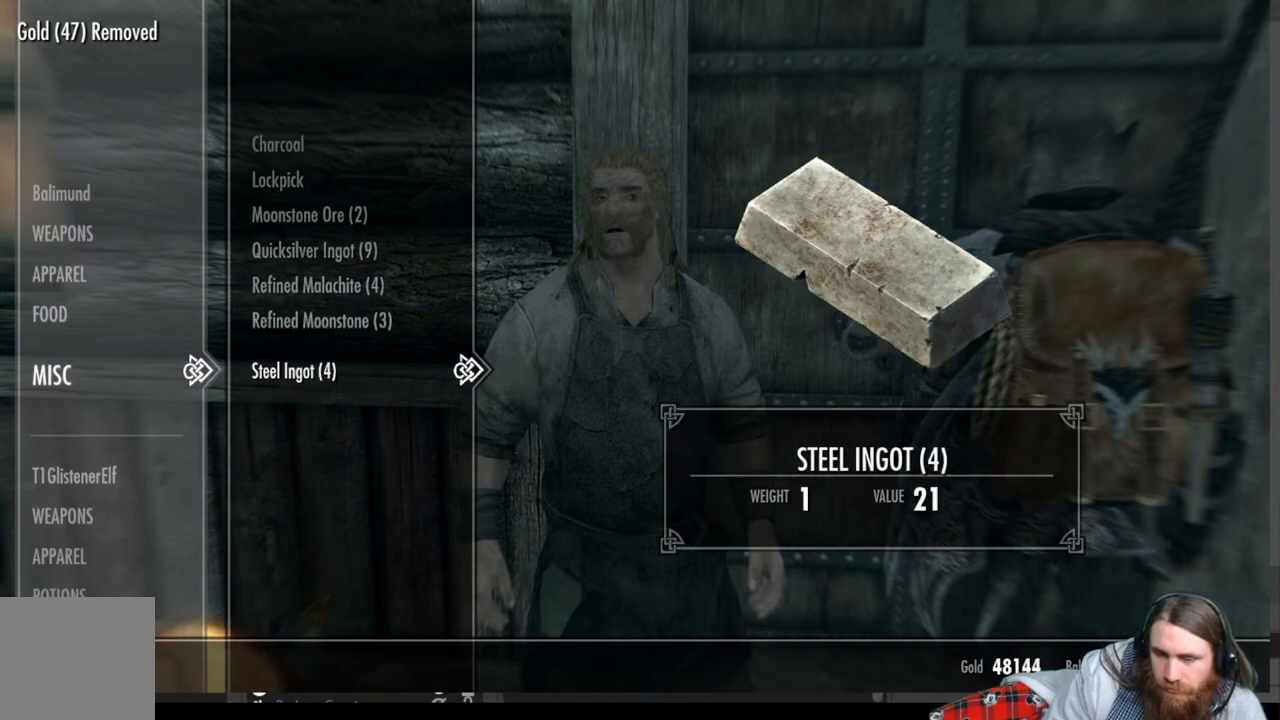
{"buttons": [], "left_stick": "center", "right_stick": "center", "events": [[117, "A", "down"], [183, "A", "up"], [283, "A", "down"], [400, "A", "up"]]}
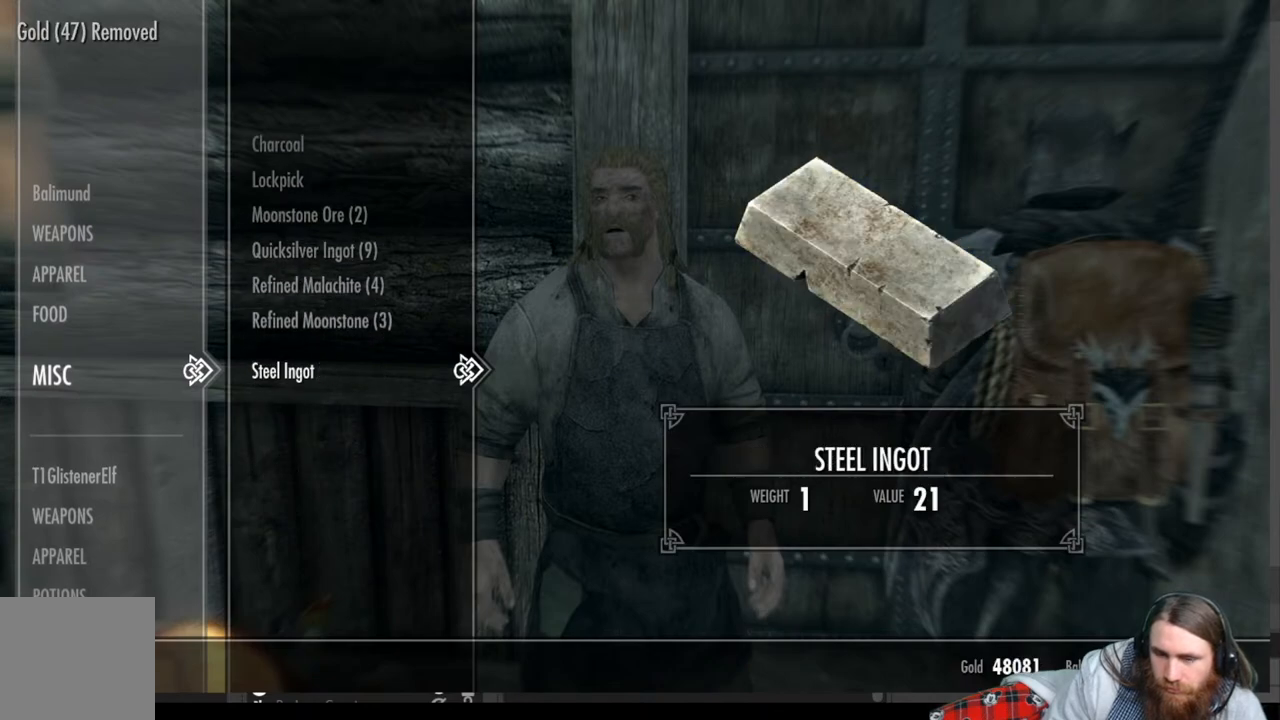
{"buttons": [], "left_stick": "center", "right_stick": "center", "events": [[67, "A", "down"], [117, "A", "up"]]}
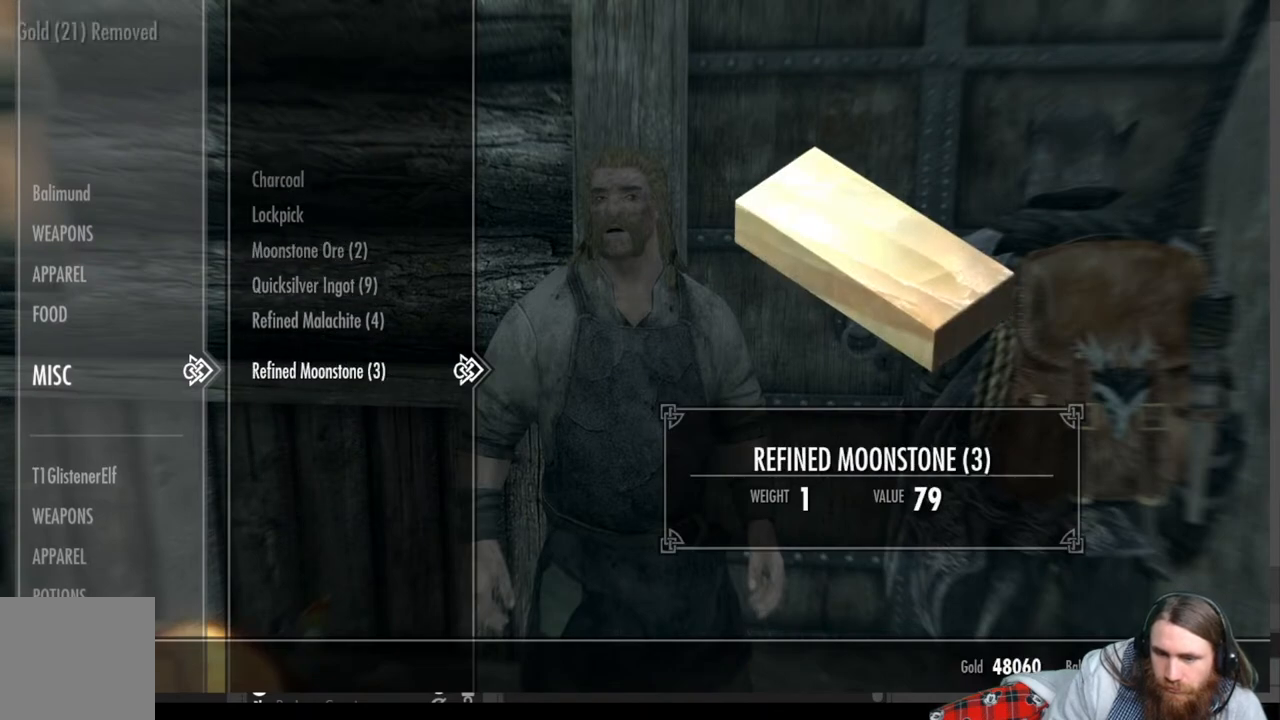
{"buttons": [], "left_stick": "center", "right_stick": "center", "events": []}
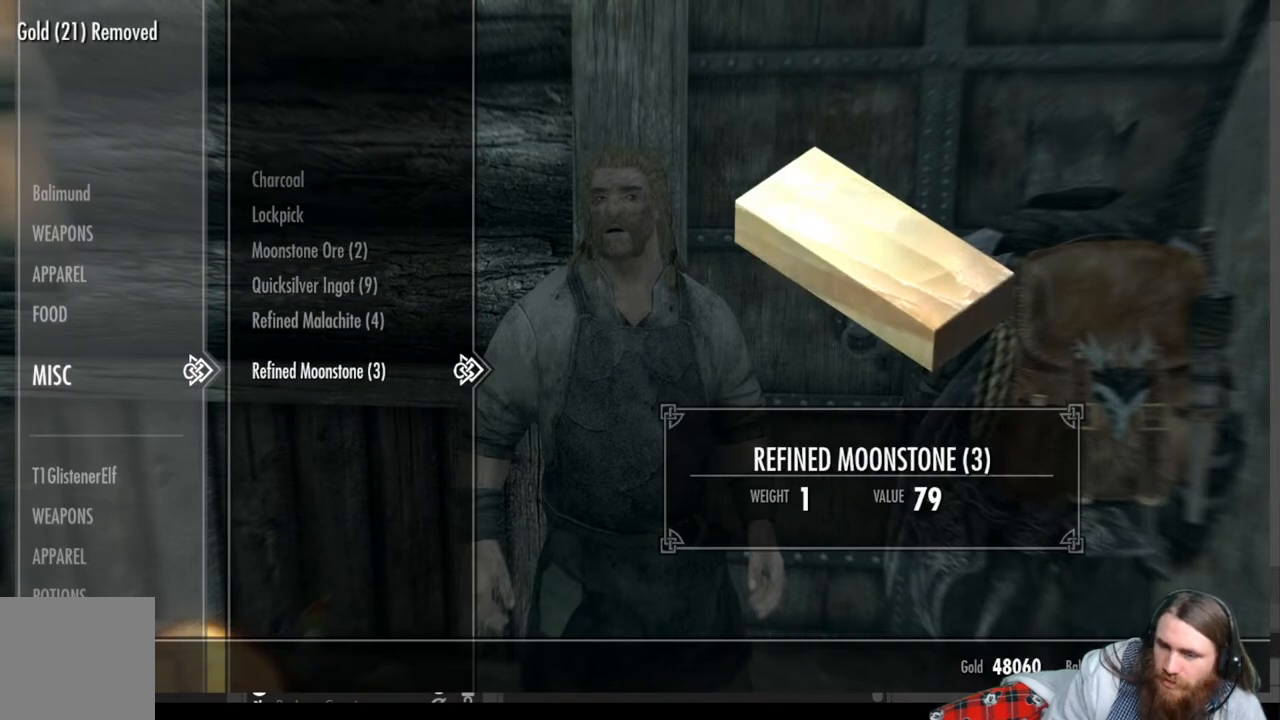
{"buttons": [], "left_stick": "center", "right_stick": "center", "events": []}
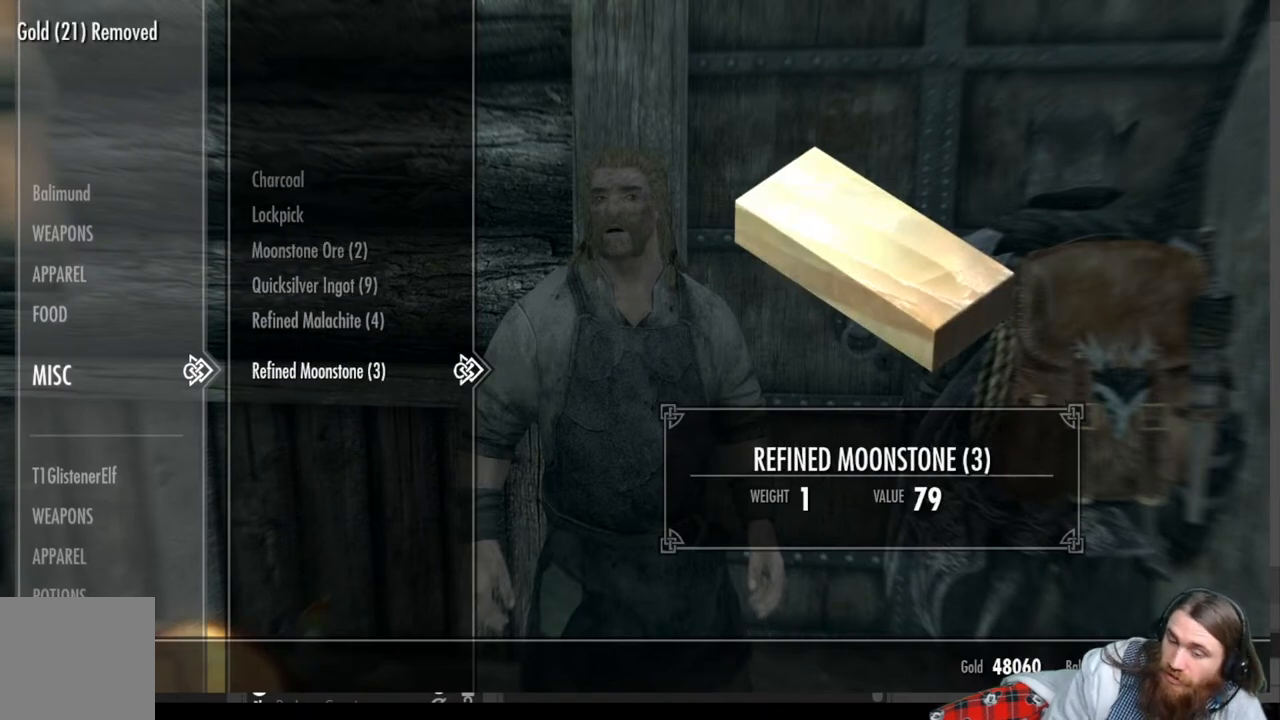
{"buttons": [], "left_stick": "center", "right_stick": "center", "events": []}
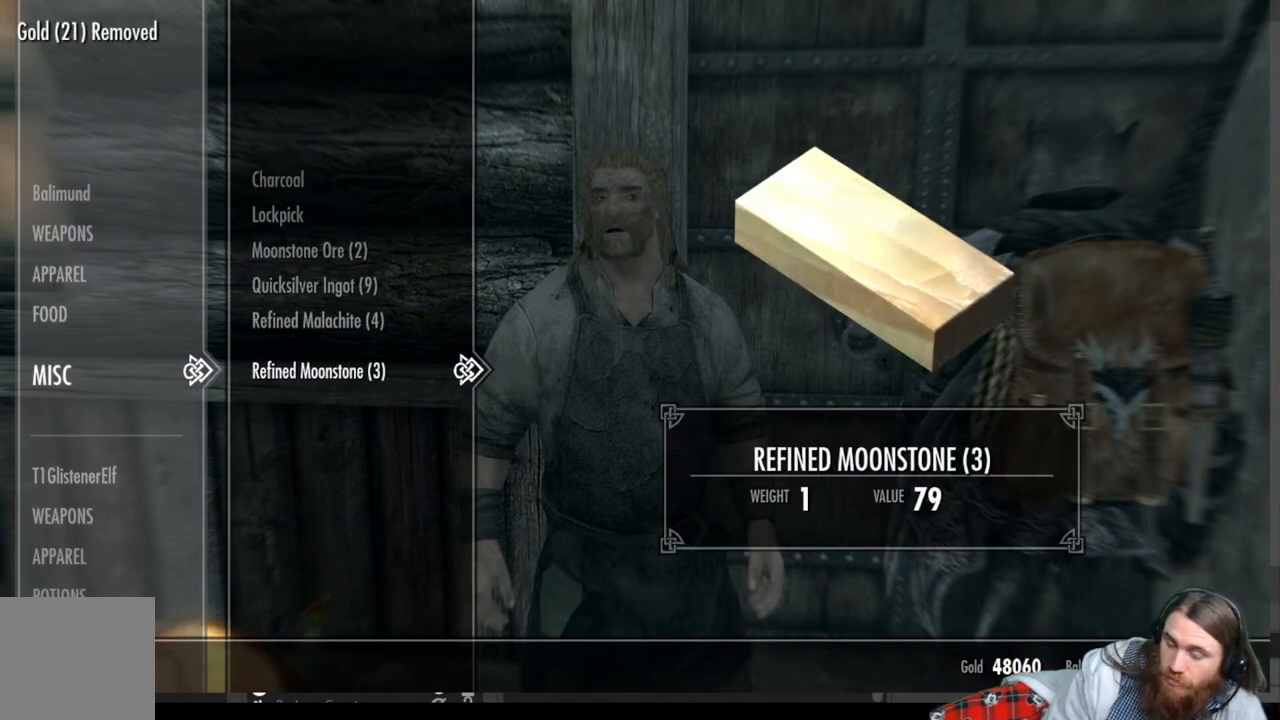
{"buttons": [], "left_stick": "center", "right_stick": "center", "events": [[133, "B", "down"], [250, "B", "up"]]}
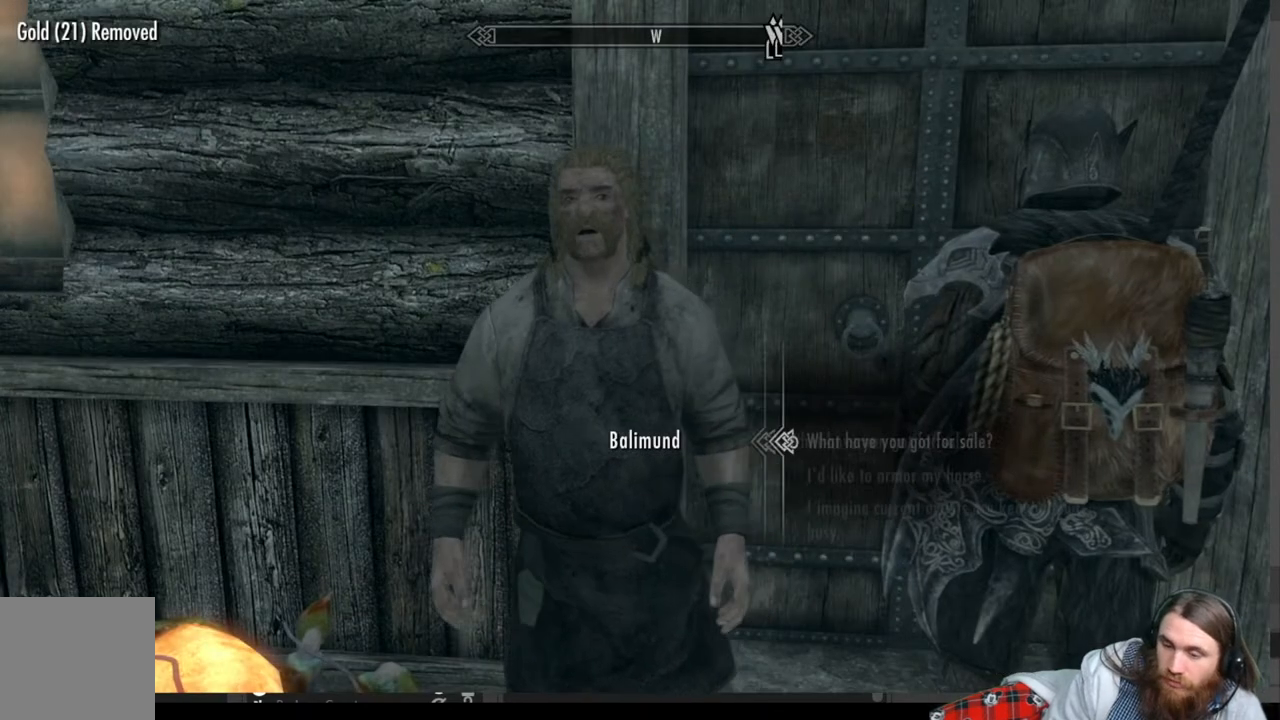
{"buttons": [], "left_stick": "center", "right_stick": "center", "events": []}
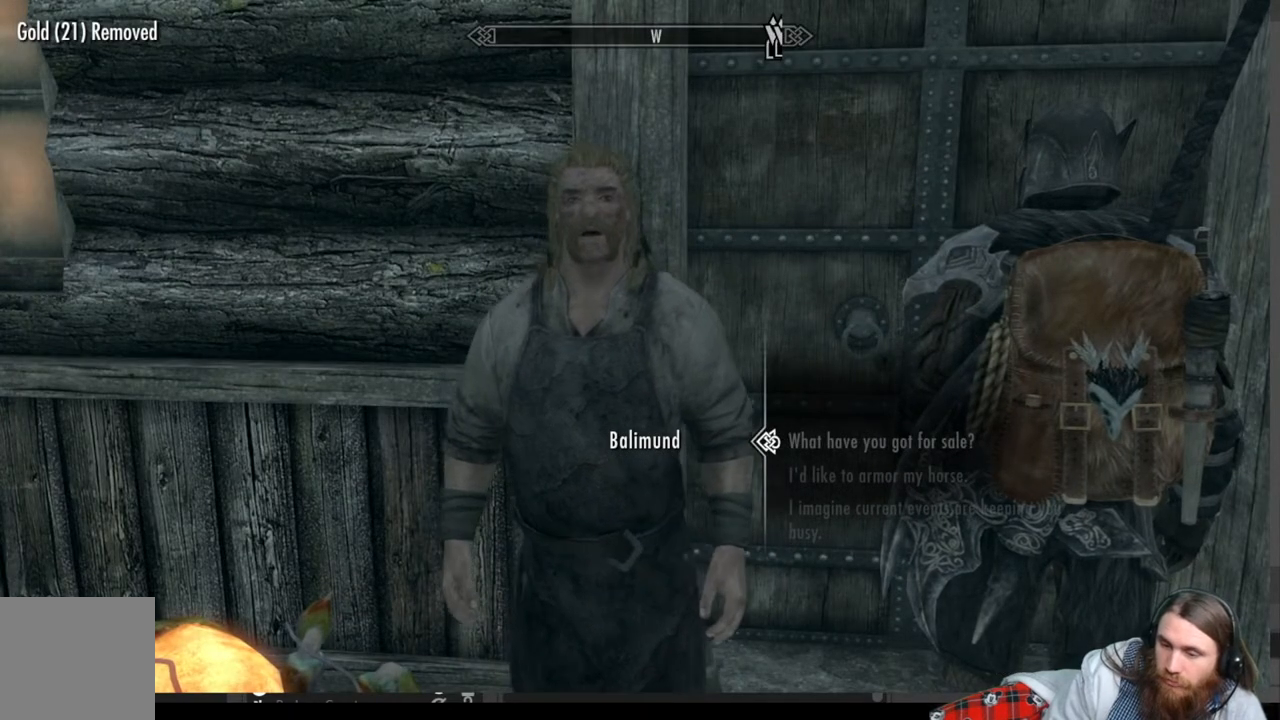
{"buttons": [], "left_stick": "center", "right_stick": "center", "events": []}
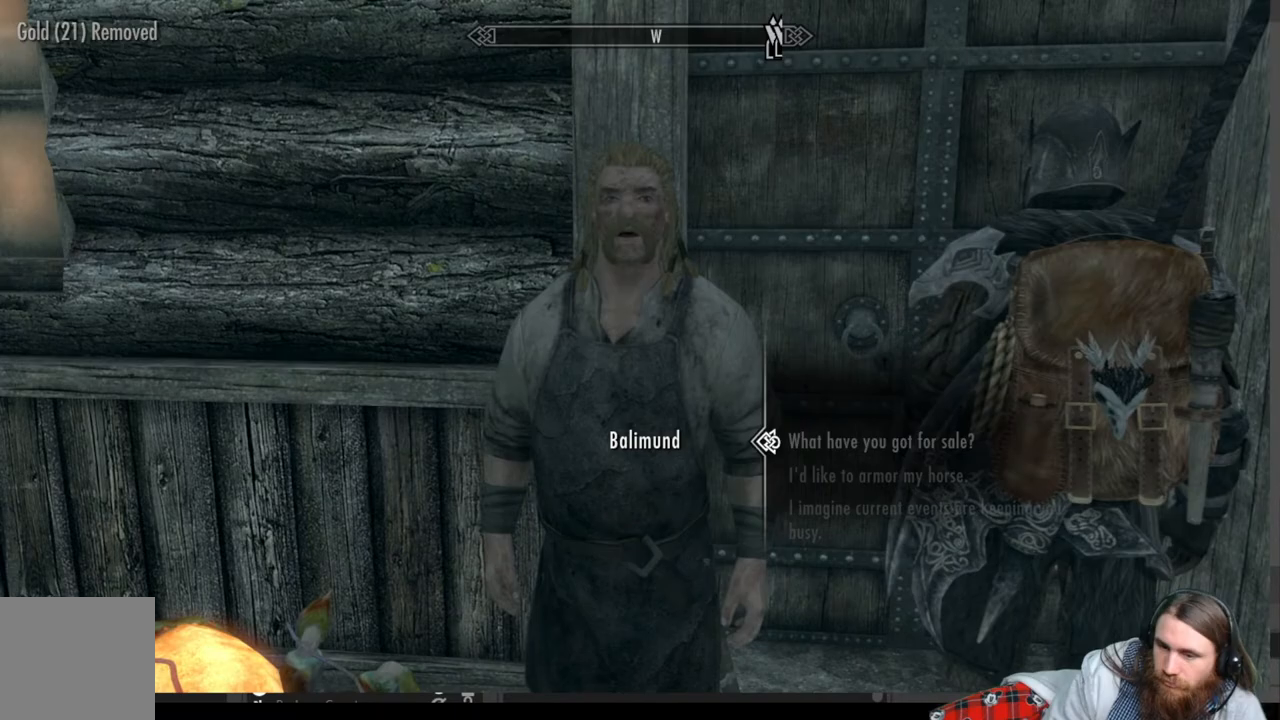
{"buttons": [], "left_stick": "center", "right_stick": "center", "events": []}
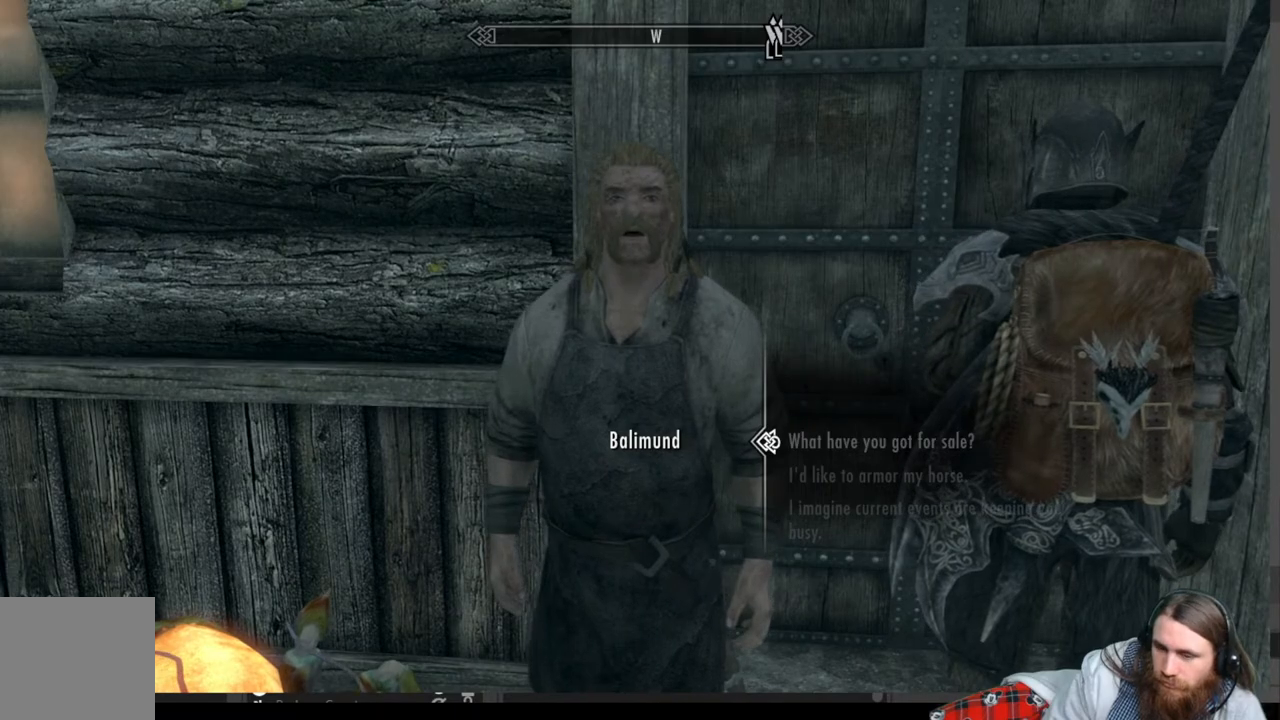
{"buttons": [], "left_stick": "center", "right_stick": "center", "events": []}
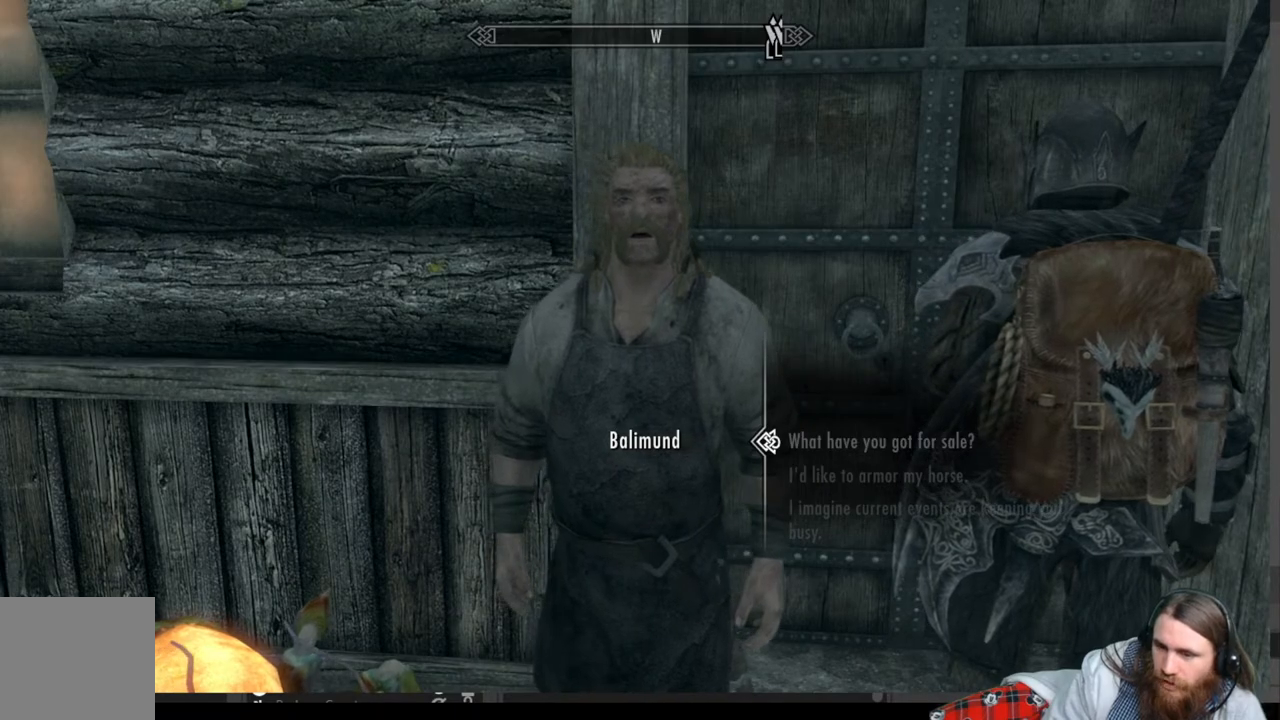
{"buttons": [], "left_stick": "center", "right_stick": "center", "events": []}
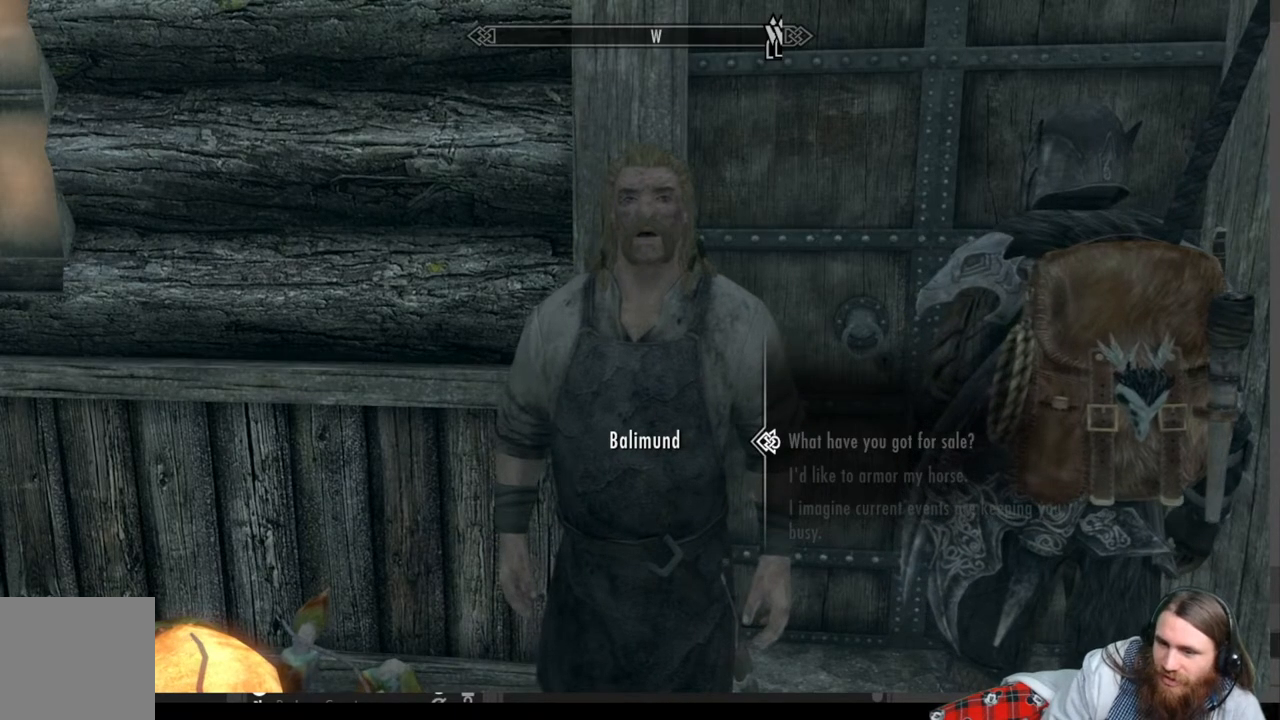
{"buttons": [], "left_stick": "right", "right_stick": "center", "events": [[233, "B", "down"], [300, "B", "up"], [383, "left_stick", "right"]]}
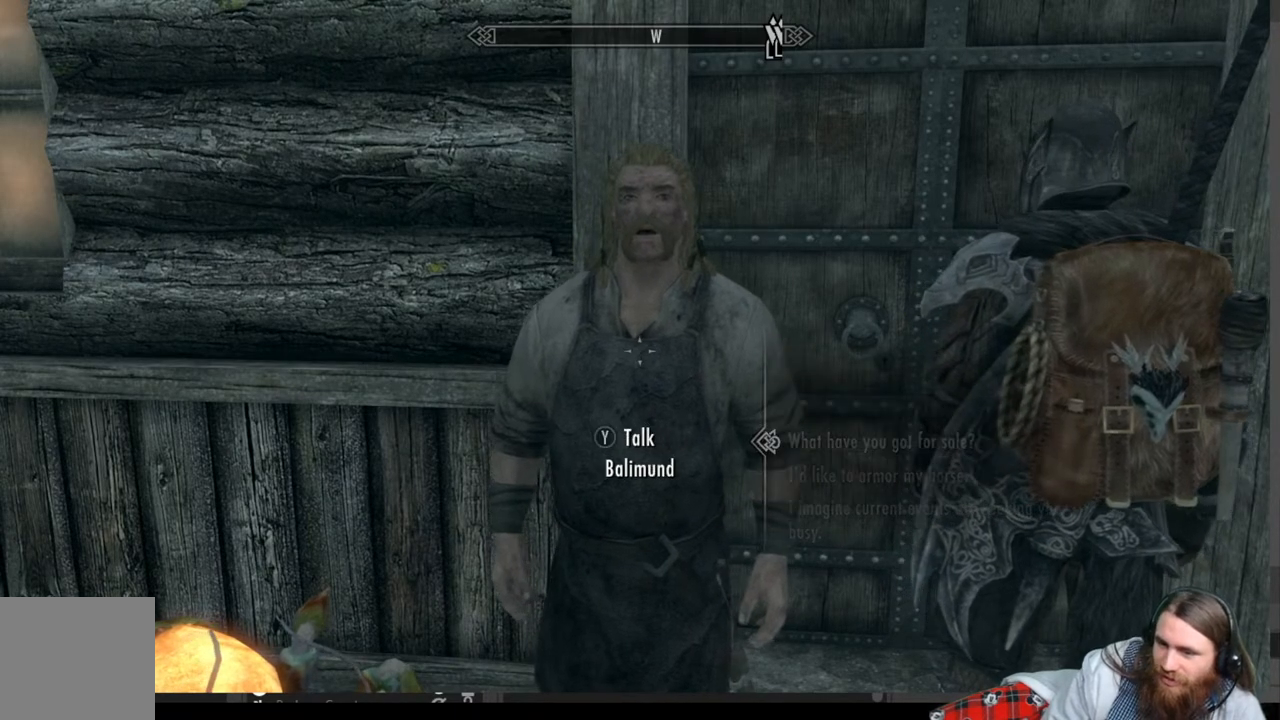
{"buttons": [], "left_stick": "up-right", "right_stick": "center", "events": [[17, "right_stick", "down-right"], [350, "left_stick", "up-right"], [350, "right_stick", "center"]]}
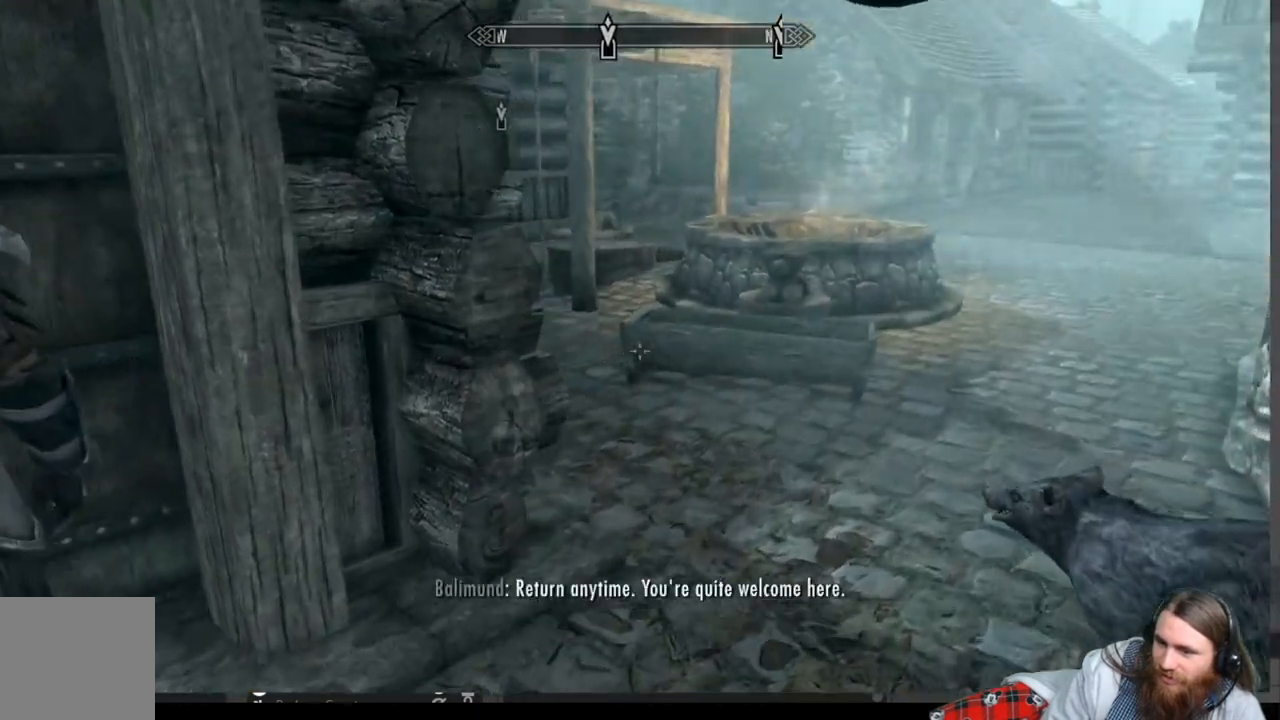
{"buttons": [], "left_stick": "up", "right_stick": "center", "events": [[100, "A", "down"], [167, "A", "up"], [417, "left_stick", "up"]]}
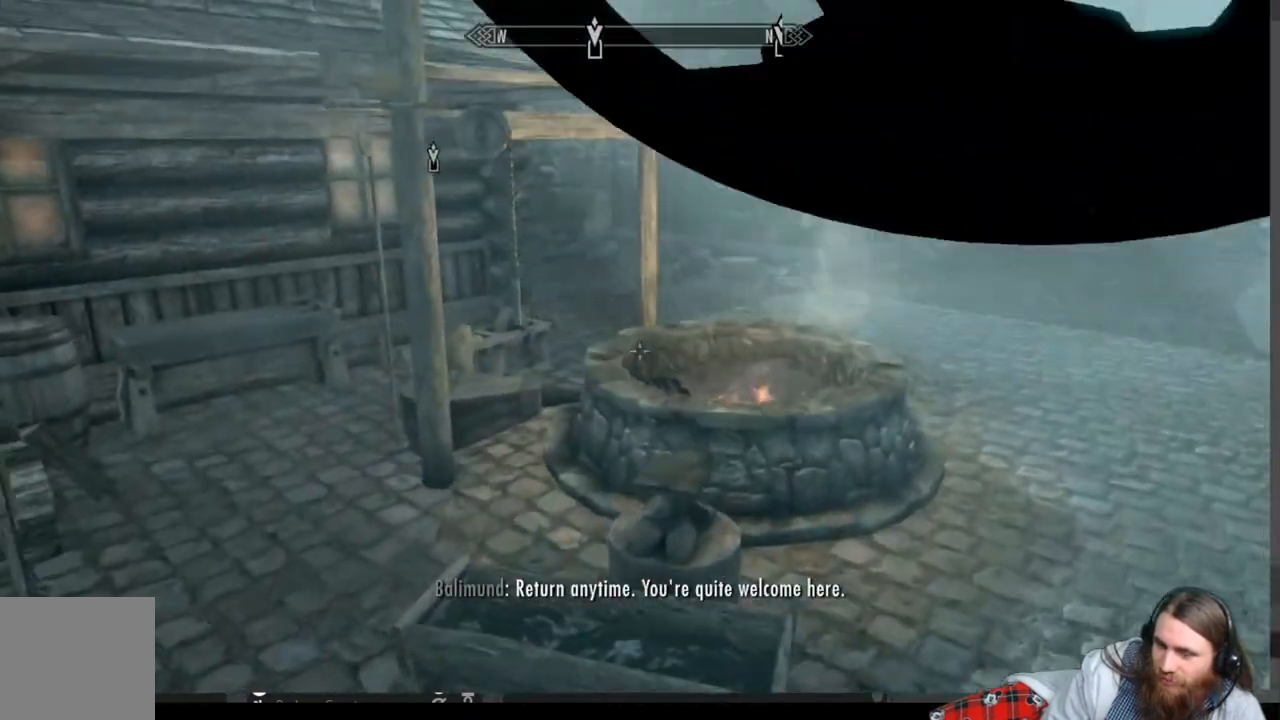
{"buttons": [], "left_stick": "up-left", "right_stick": "center", "events": [[33, "left_stick", "up-left"]]}